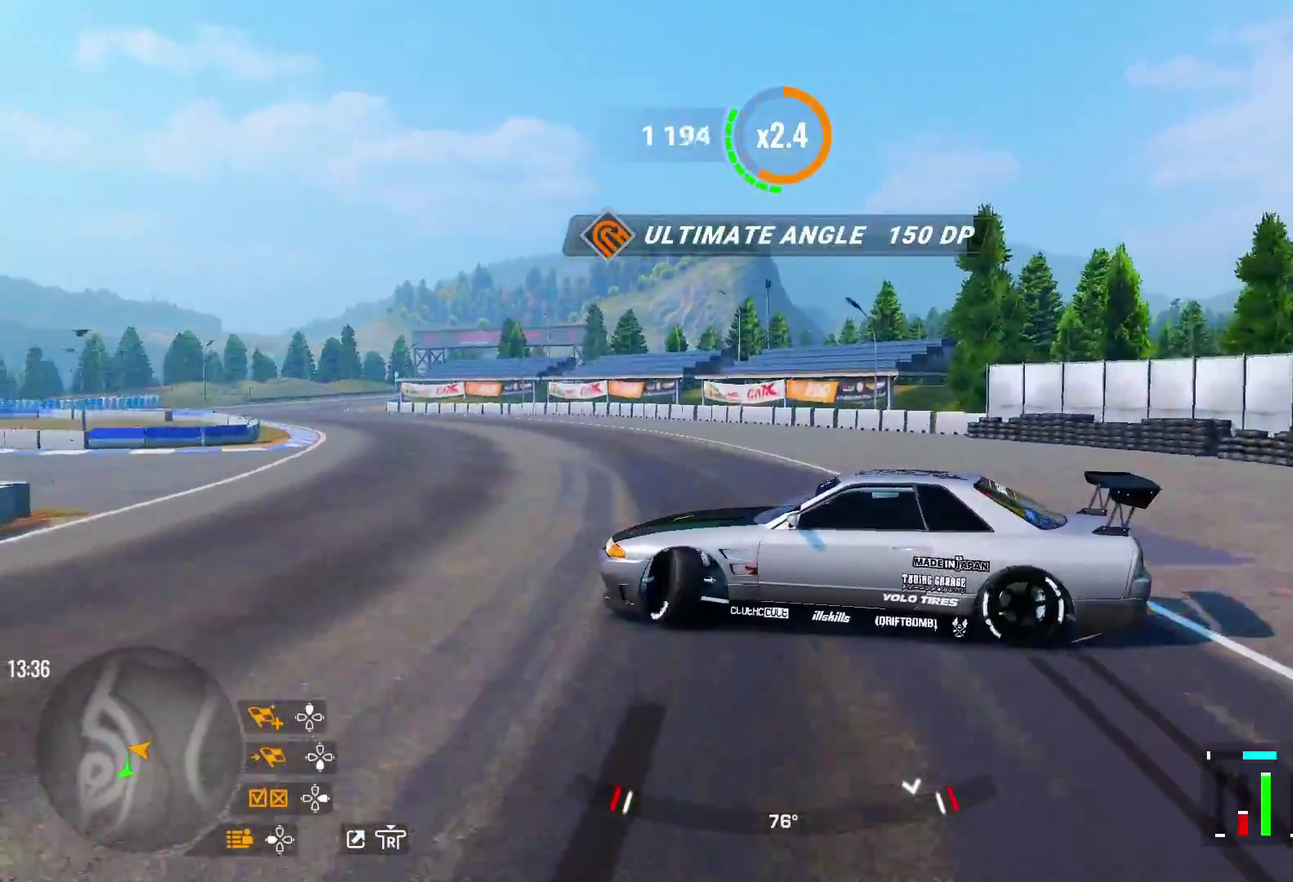
Gameplay with a controller (PlayStation layout); each line is a JSON object with the inputs held at the frame after it (dt_ms = milliseconds from this image to that frame). "events" lists button and stick changes between this image and that frame as [ms after this image, input, new state], when the widget could be followed in between.
{"dt_ms": 700, "buttons": [], "left_stick": "left", "right_stick": "center", "events": [[267, "R2", "up"], [333, "L2", "up"], [500, "R2", "down"], [683, "R2", "up"]]}
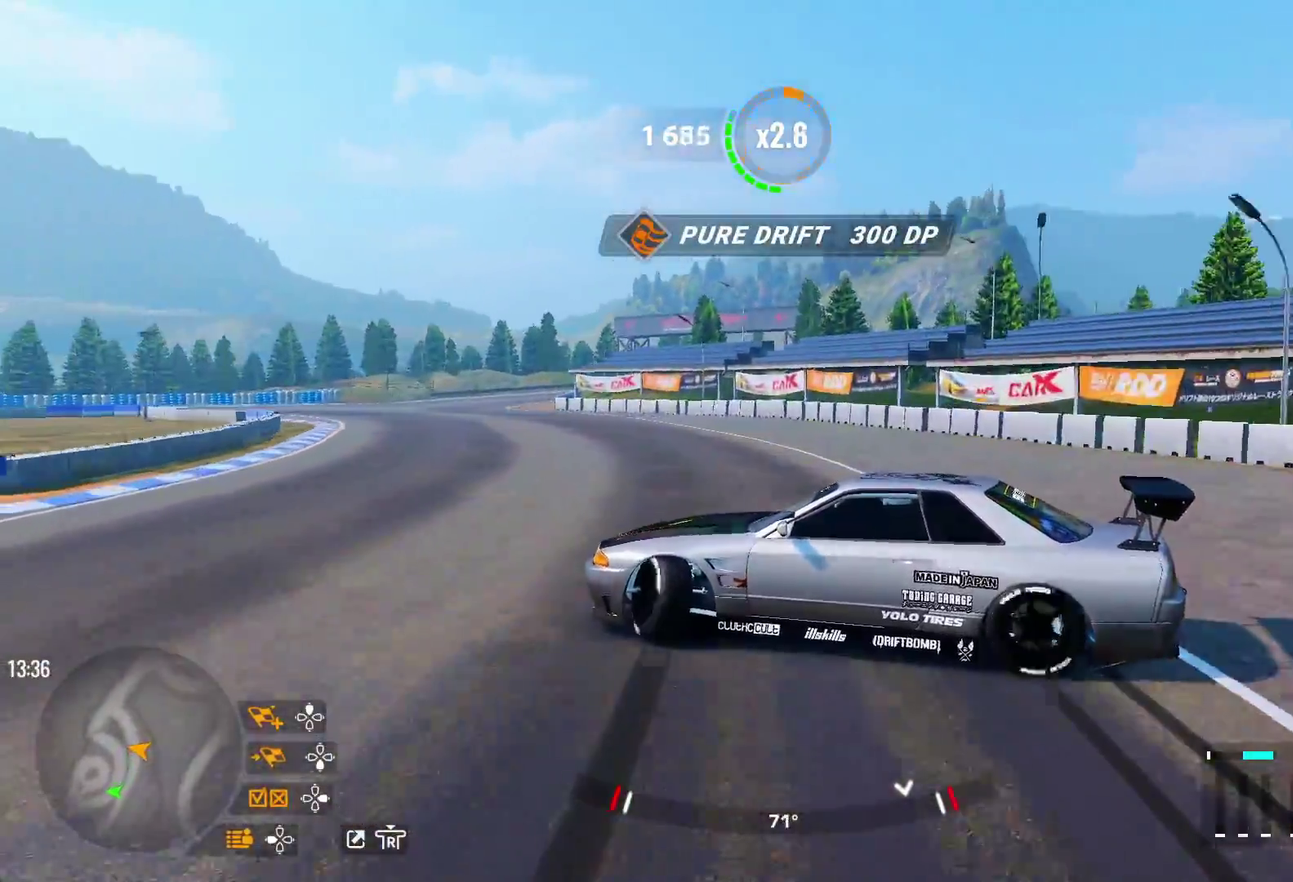
{"dt_ms": 600, "buttons": ["R2"], "left_stick": "up-left", "right_stick": "center", "events": [[217, "R2", "down"], [283, "left_stick", "up-left"], [367, "R2", "up"], [500, "R2", "down"]]}
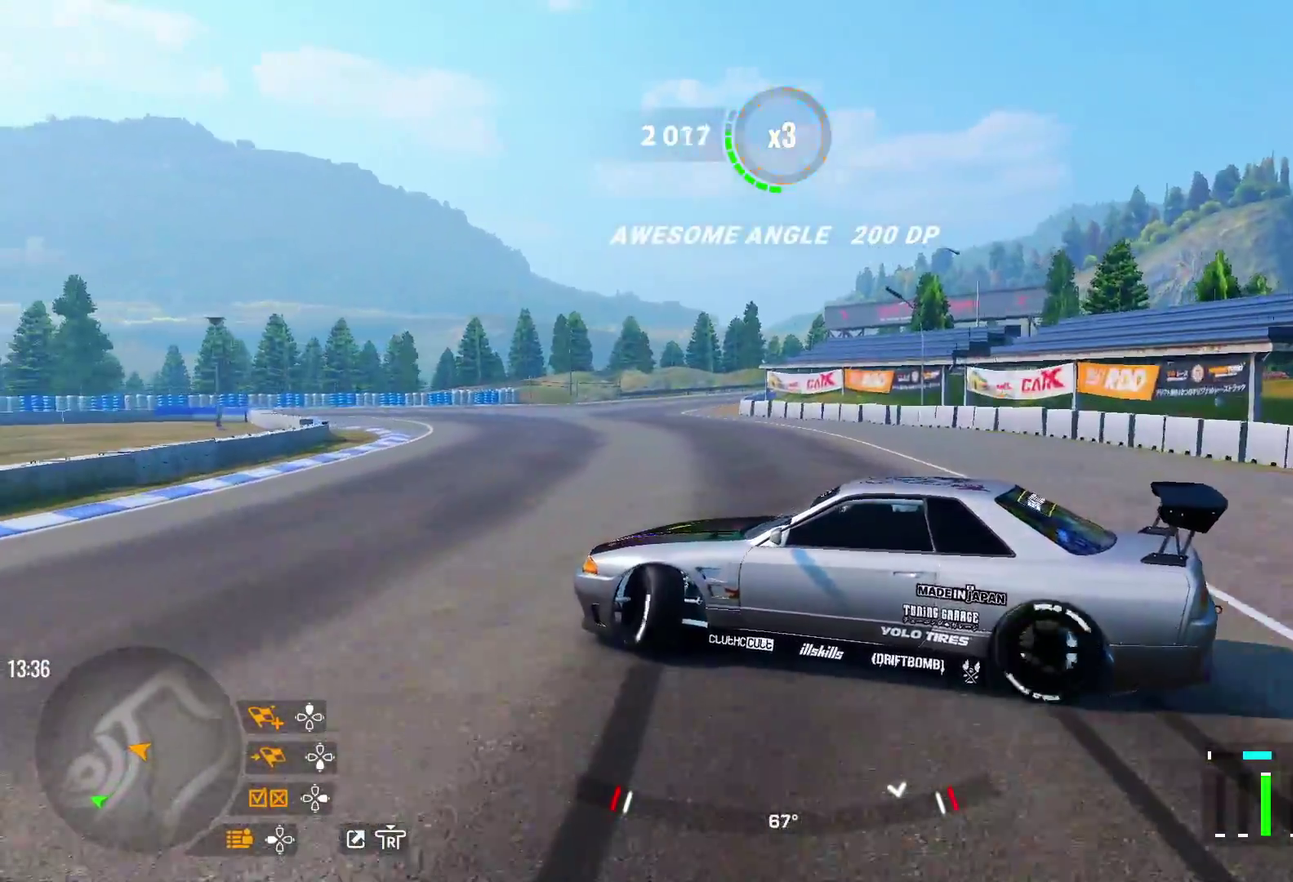
{"dt_ms": 300, "buttons": ["R2"], "left_stick": "up-left", "right_stick": "center", "events": [[67, "R2", "up"], [183, "R2", "down"]]}
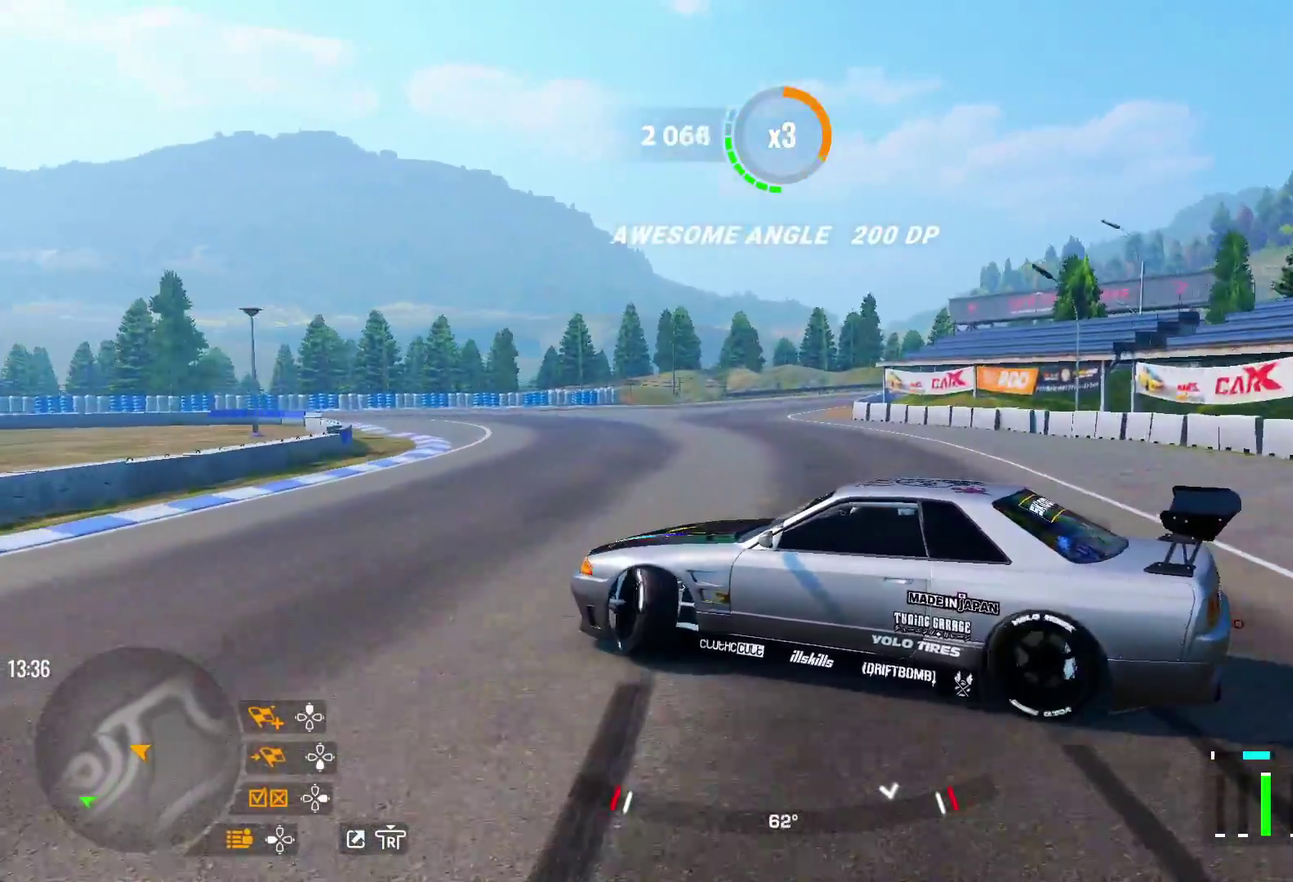
{"dt_ms": 400, "buttons": ["R2"], "left_stick": "up-left", "right_stick": "center", "events": [[67, "R2", "up"], [133, "R2", "down"], [133, "left_stick", "up"], [283, "R2", "up"], [333, "left_stick", "up-left"], [400, "R2", "down"]]}
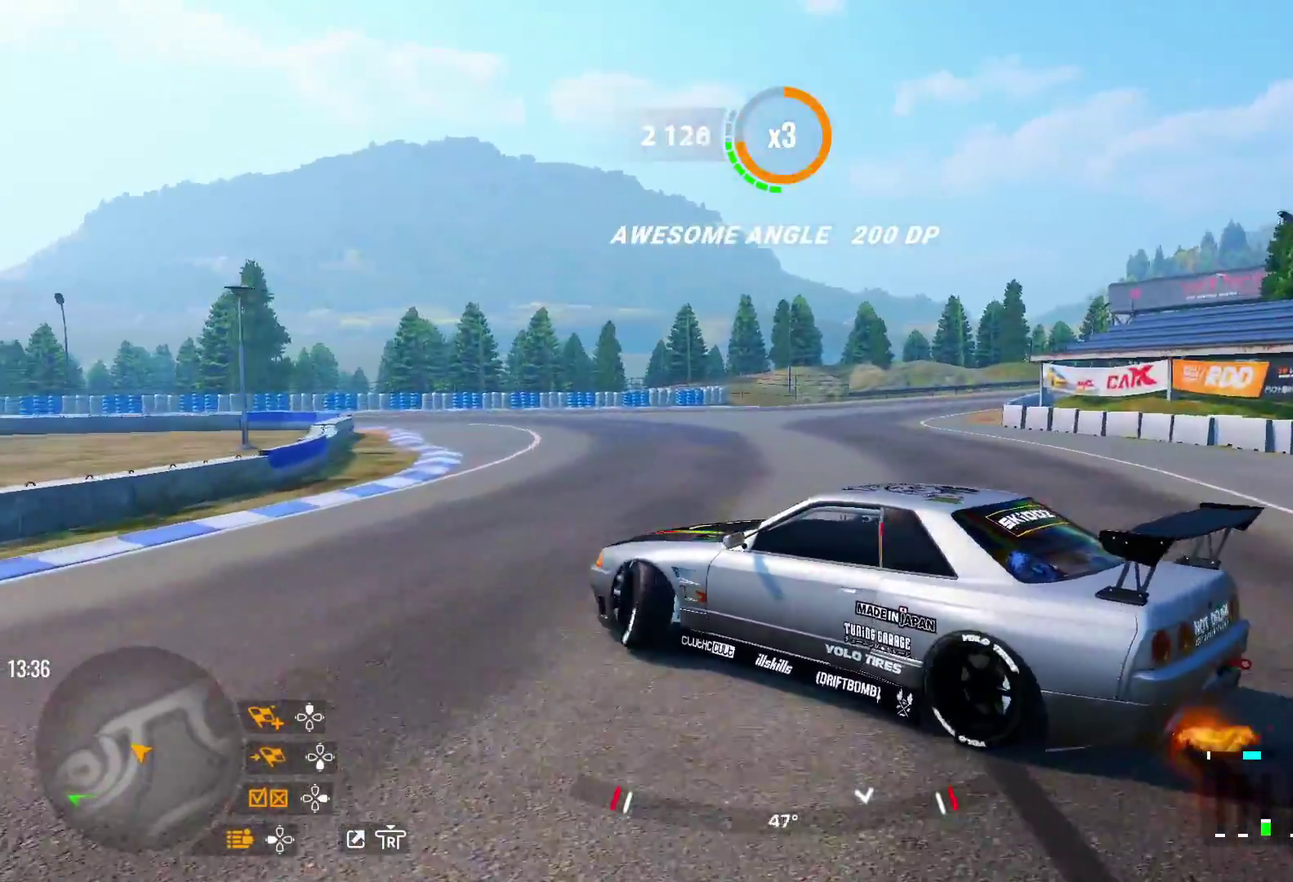
{"dt_ms": 700, "buttons": ["CROSS", "R2"], "left_stick": "up-left", "right_stick": "center", "events": [[17, "CROSS", "down"], [383, "CROSS", "up"], [667, "CROSS", "down"]]}
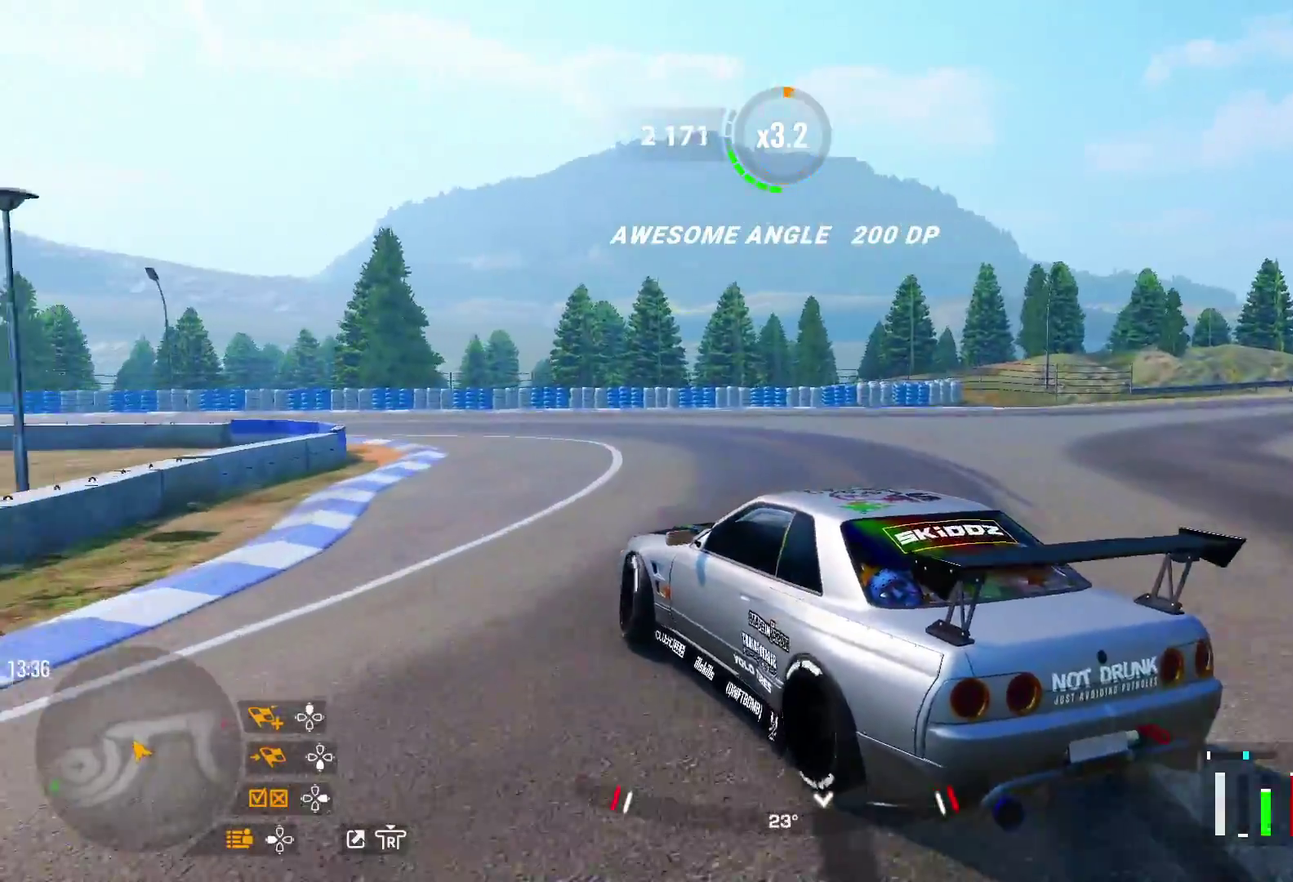
{"dt_ms": 400, "buttons": ["CROSS"], "left_stick": "up-left", "right_stick": "center", "events": [[17, "R2", "up"]]}
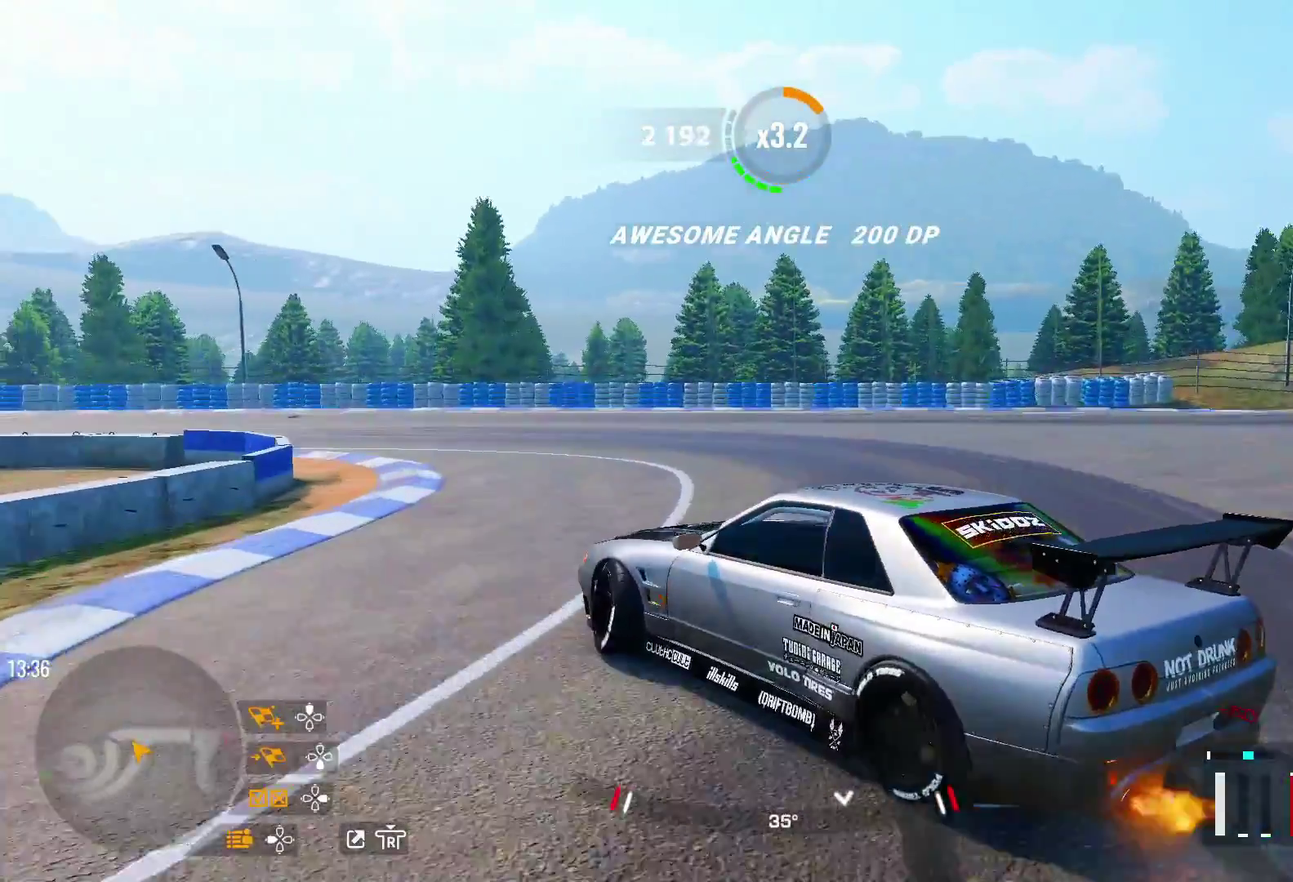
{"dt_ms": 400, "buttons": [], "left_stick": "up-left", "right_stick": "center", "events": [[50, "CROSS", "up"]]}
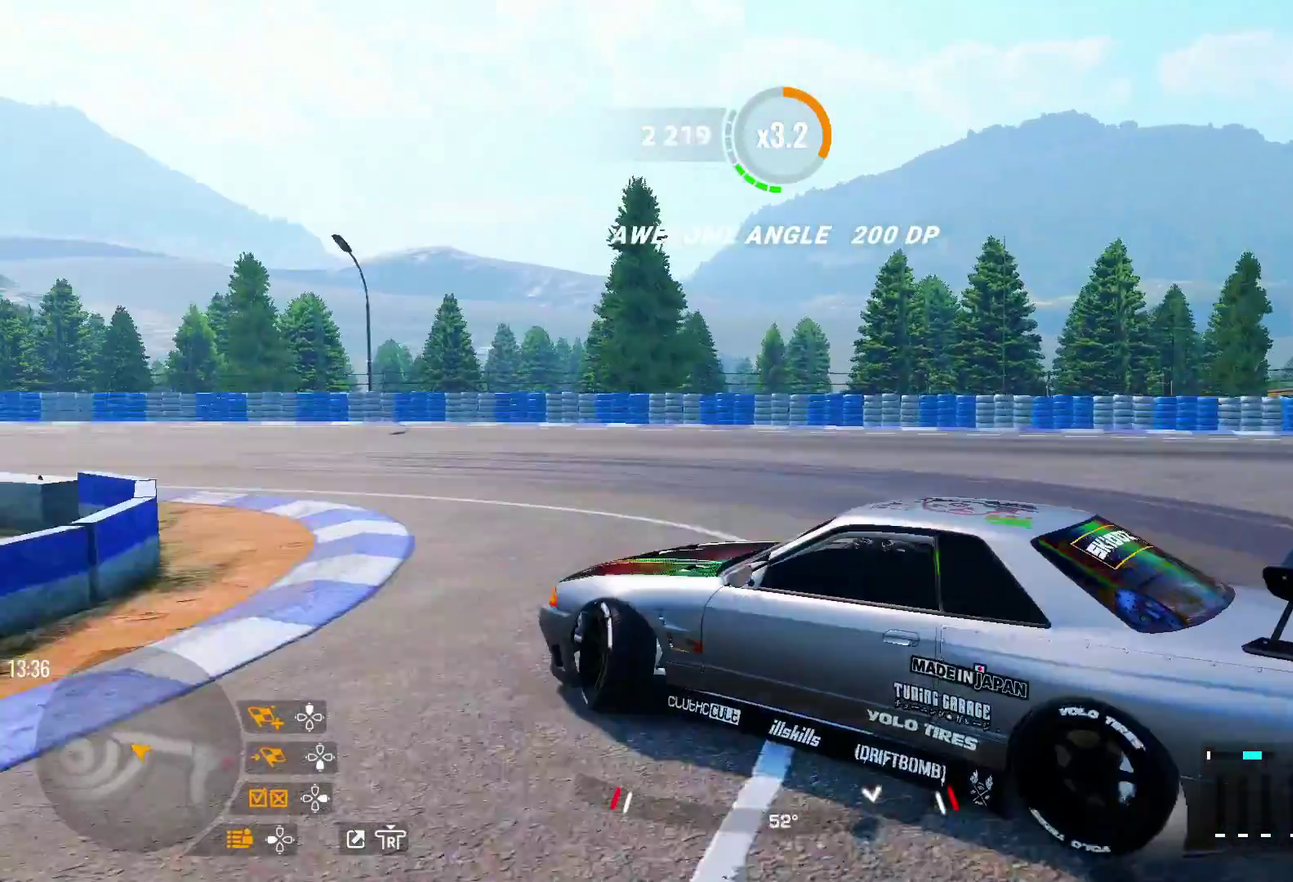
{"dt_ms": 700, "buttons": [], "left_stick": "up-left", "right_stick": "center"}
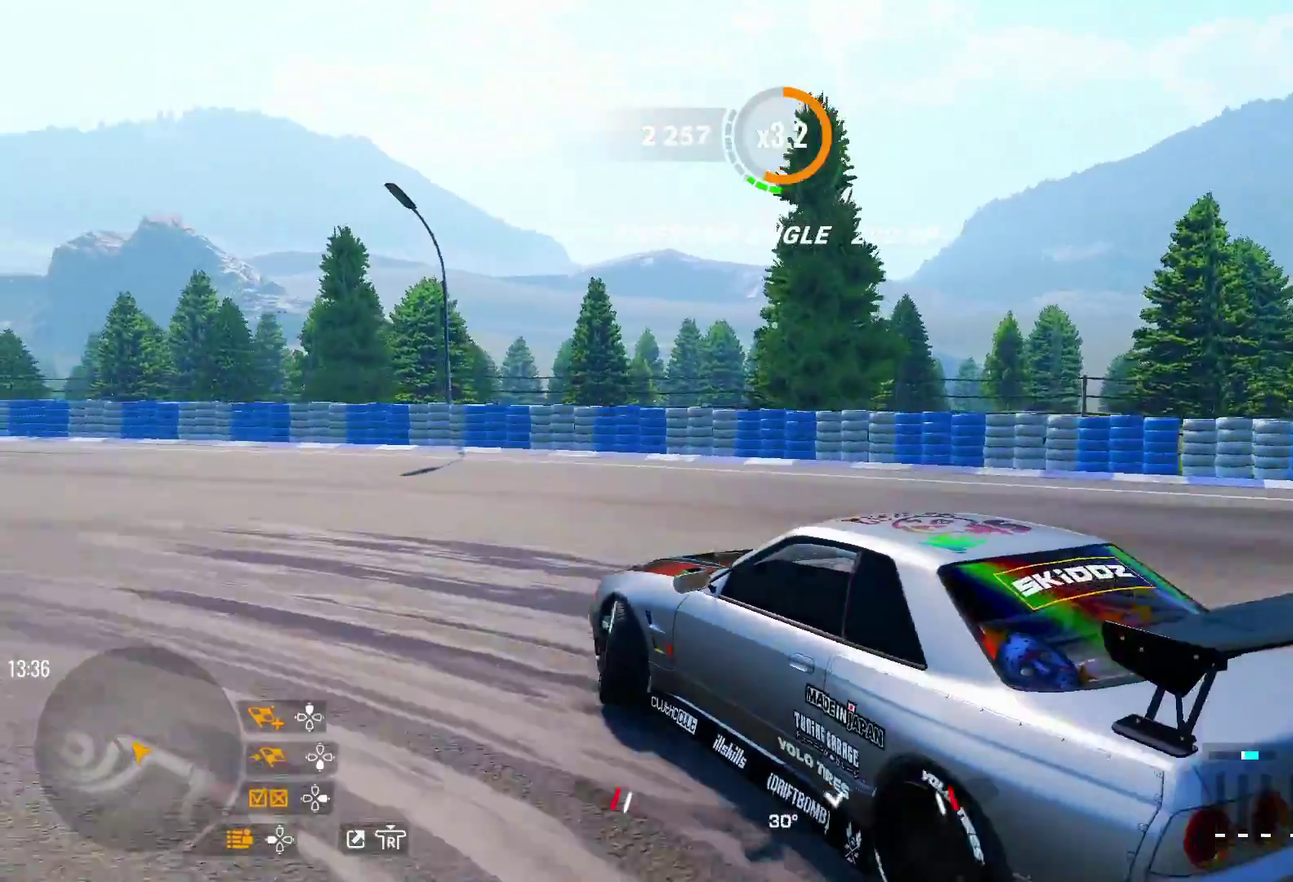
{"dt_ms": 400, "buttons": ["CROSS"], "left_stick": "left", "right_stick": "center", "events": [[33, "R2", "down"], [83, "CROSS", "down"], [150, "left_stick", "left"], [183, "R2", "up"]]}